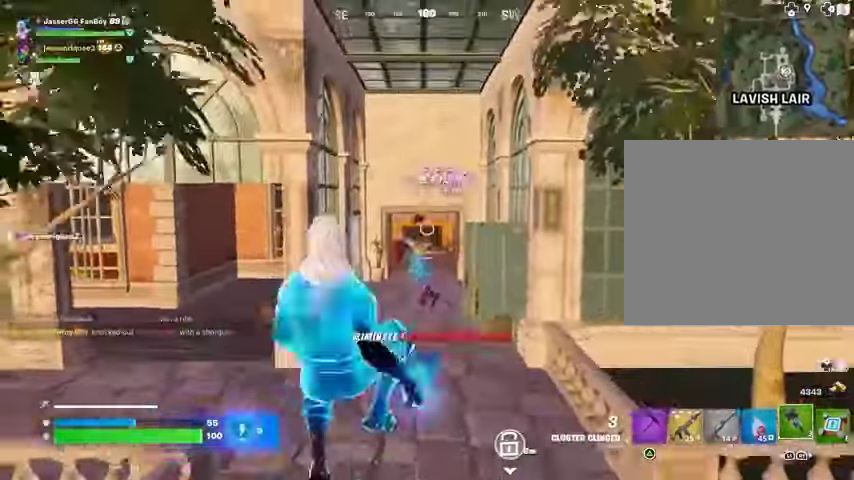
Gameplay with a controller (PlayStation layout); each line is a JSON object with the inputs held at the frame after it. "events" lists button and stick changes between this image and that frame as [ms after this image, input, new state], when the widget could be followed in between.
{"buttons": [], "left_stick": "down-right", "right_stick": "right", "events": [[500, "left_stick", "down-right"], [500, "right_stick", "right"]]}
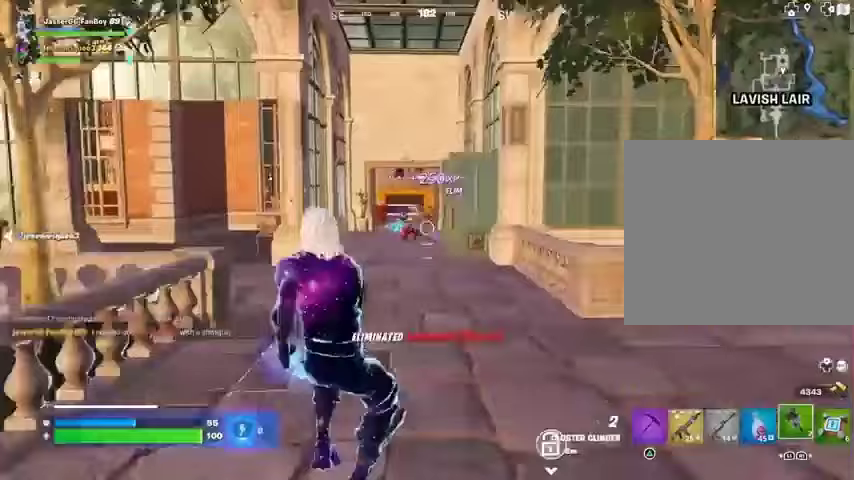
{"buttons": ["R1", "R2"], "left_stick": "down-right", "right_stick": "center", "events": [[100, "right_stick", "center"], [167, "left_stick", "down"], [300, "CROSS", "down"], [367, "CROSS", "up"], [433, "left_stick", "down-right"], [467, "R2", "down"], [500, "R1", "down"]]}
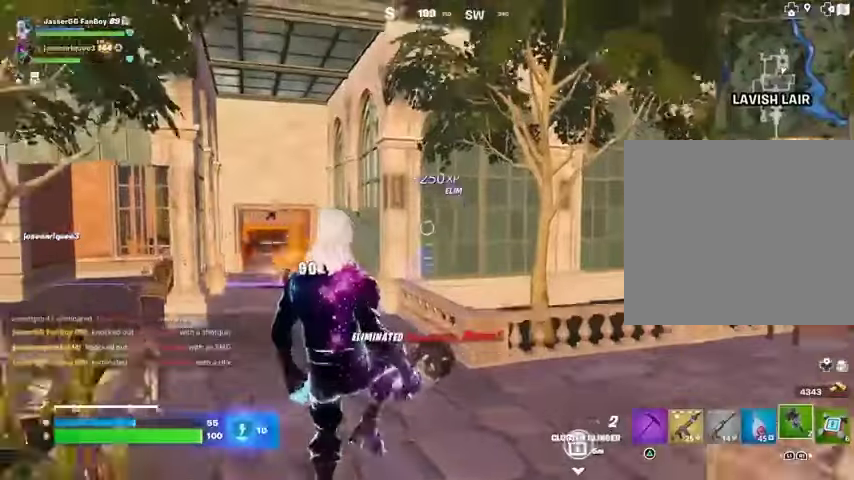
{"buttons": [], "left_stick": "down-right", "right_stick": "center", "events": [[67, "R1", "up"], [67, "R2", "up"]]}
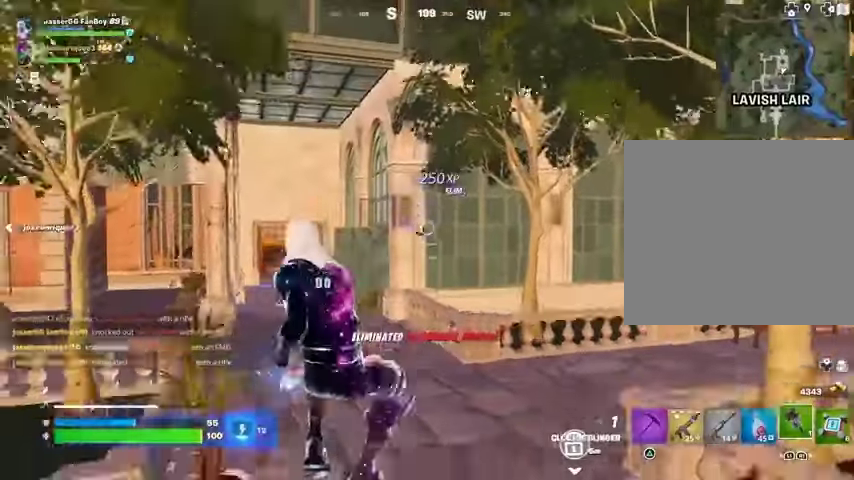
{"buttons": [], "left_stick": "down-right", "right_stick": "center", "events": [[267, "CROSS", "down"], [267, "left_stick", "up-right"], [333, "CROSS", "up"], [467, "left_stick", "down-right"]]}
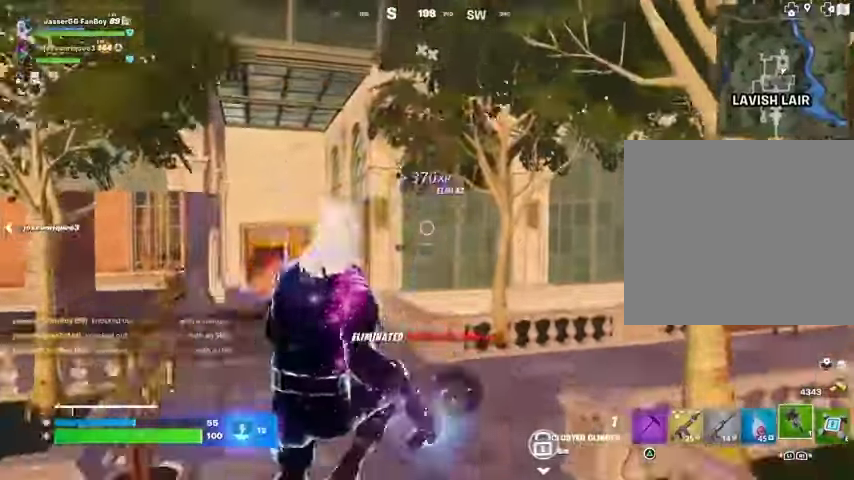
{"buttons": [], "left_stick": "up-right", "right_stick": "right", "events": [[33, "left_stick", "down"], [267, "left_stick", "down-right"], [367, "right_stick", "right"], [467, "left_stick", "up-right"]]}
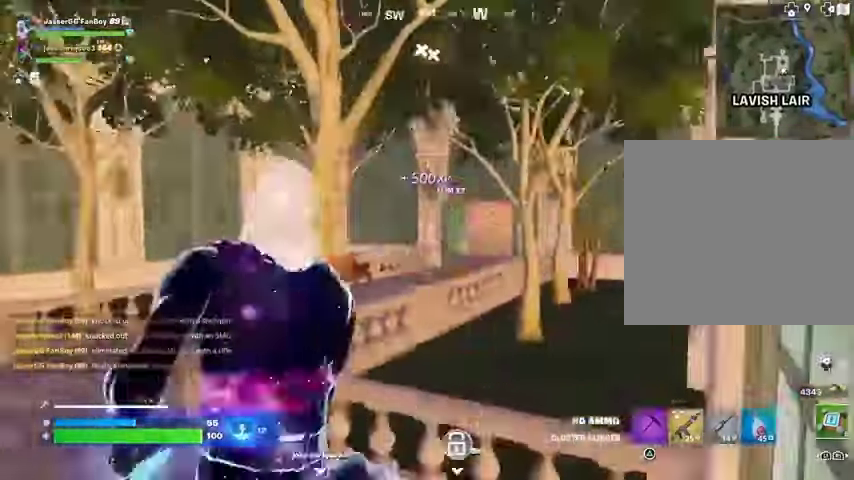
{"buttons": ["L3"], "left_stick": "up-right", "right_stick": "center", "events": [[67, "left_stick", "center"], [200, "L1", "down"], [233, "L1", "up"], [333, "L1", "down"], [333, "left_stick", "up-right"], [367, "L1", "up"], [433, "L3", "down"], [433, "right_stick", "center"]]}
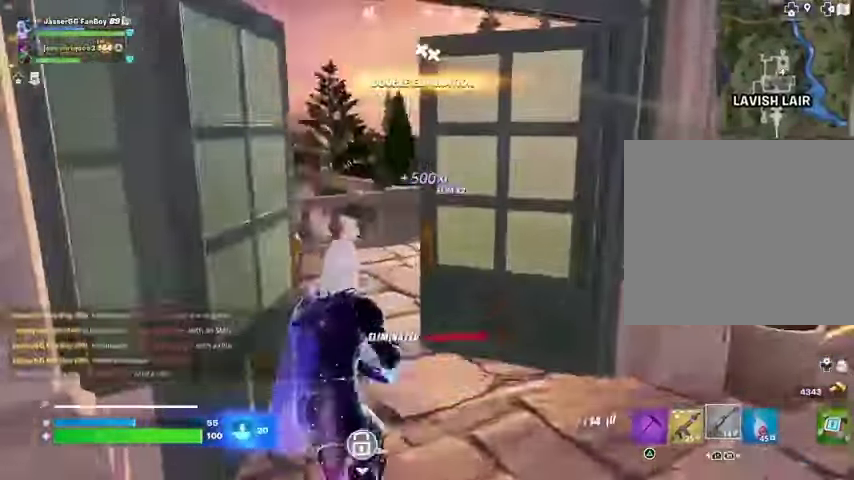
{"buttons": [], "left_stick": "up-right", "right_stick": "left", "events": [[33, "right_stick", "left"], [67, "L3", "up"]]}
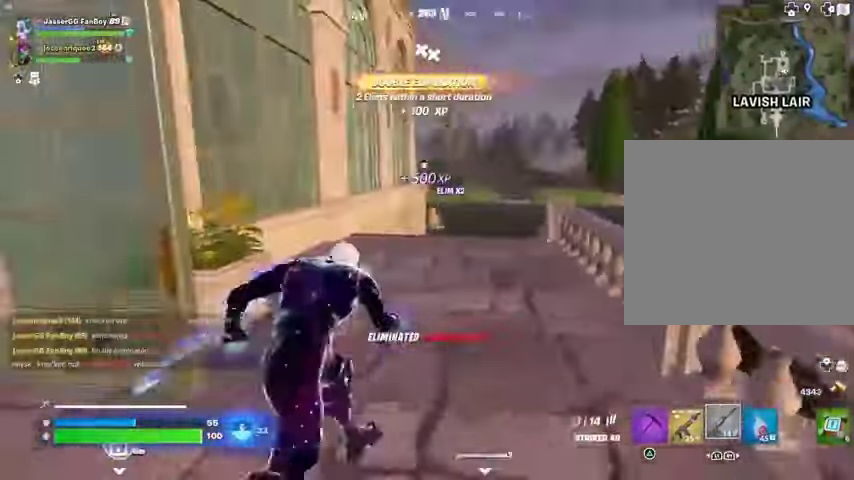
{"buttons": [], "left_stick": "center", "right_stick": "center", "events": [[67, "right_stick", "center"], [267, "R3", "down"], [367, "R3", "up"], [367, "left_stick", "center"]]}
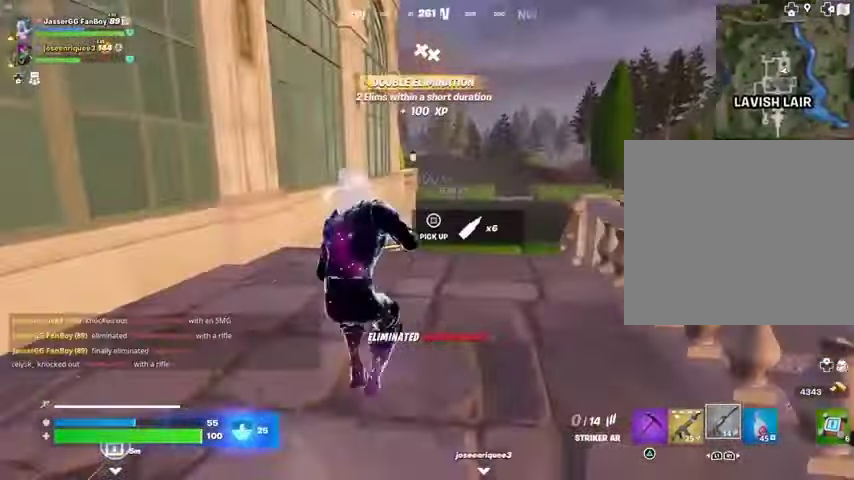
{"buttons": [], "left_stick": "center", "right_stick": "center", "events": [[100, "SQUARE", "down"], [167, "SQUARE", "up"], [233, "SQUARE", "down"], [300, "SQUARE", "up"]]}
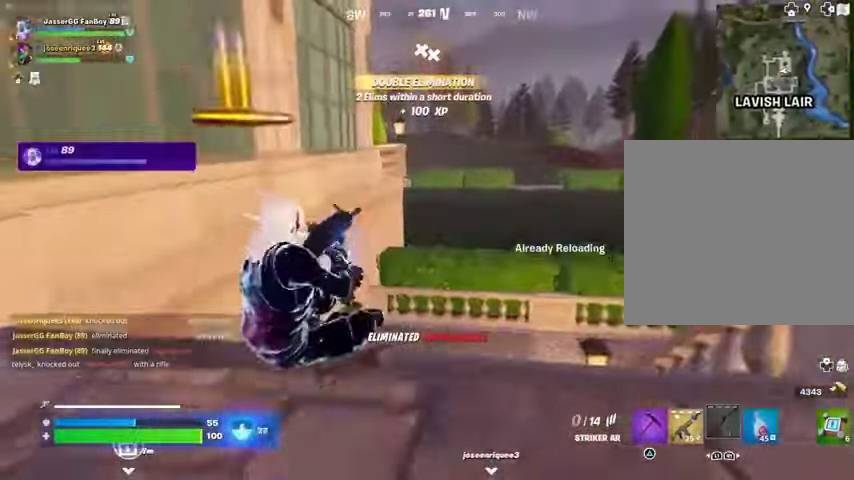
{"buttons": [], "left_stick": "center", "right_stick": "center", "events": []}
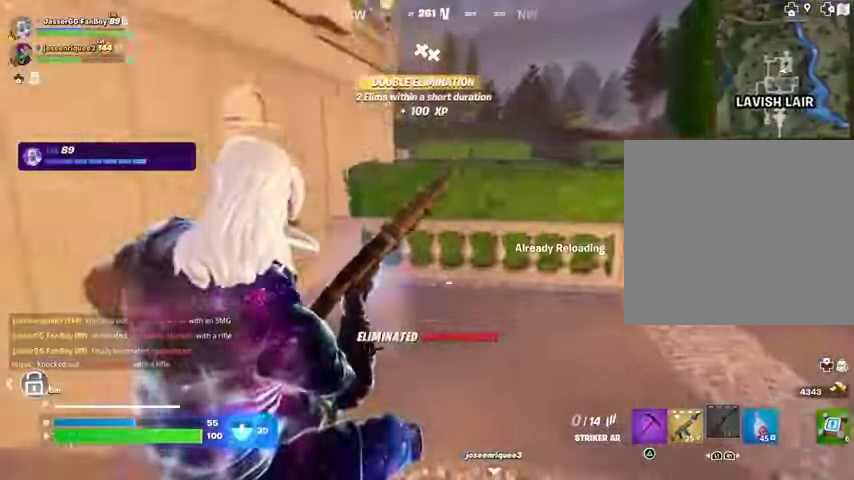
{"buttons": [], "left_stick": "up-right", "right_stick": "center", "events": [[167, "left_stick", "up-right"], [467, "CROSS", "down"], [500, "CROSS", "up"]]}
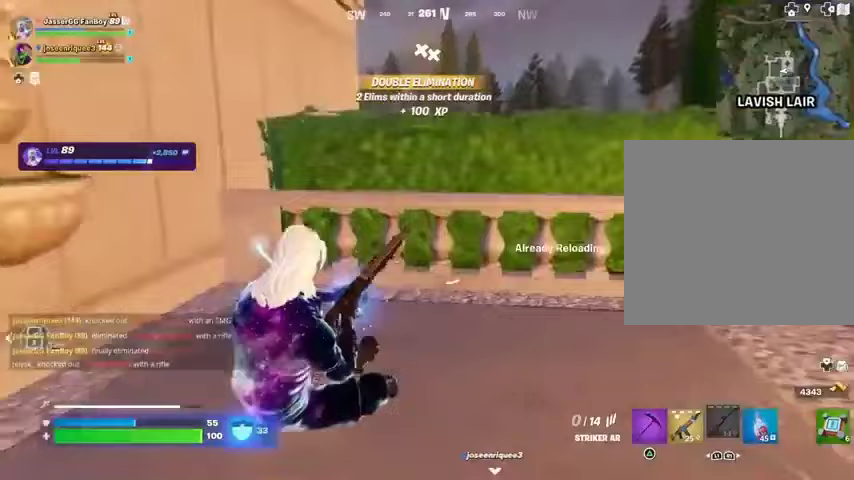
{"buttons": [], "left_stick": "up-right", "right_stick": "left", "events": [[433, "right_stick", "left"]]}
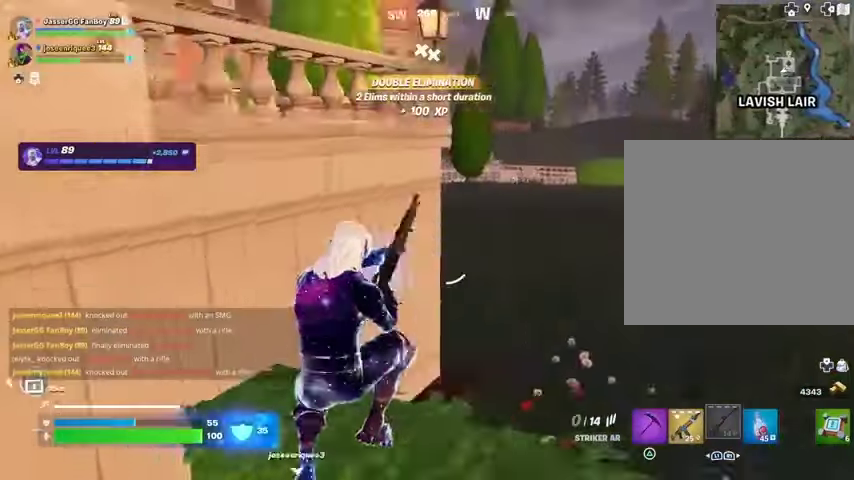
{"buttons": [], "left_stick": "right", "right_stick": "left", "events": [[33, "right_stick", "center"], [167, "CROSS", "down"], [233, "CROSS", "up"], [300, "left_stick", "right"], [500, "right_stick", "left"]]}
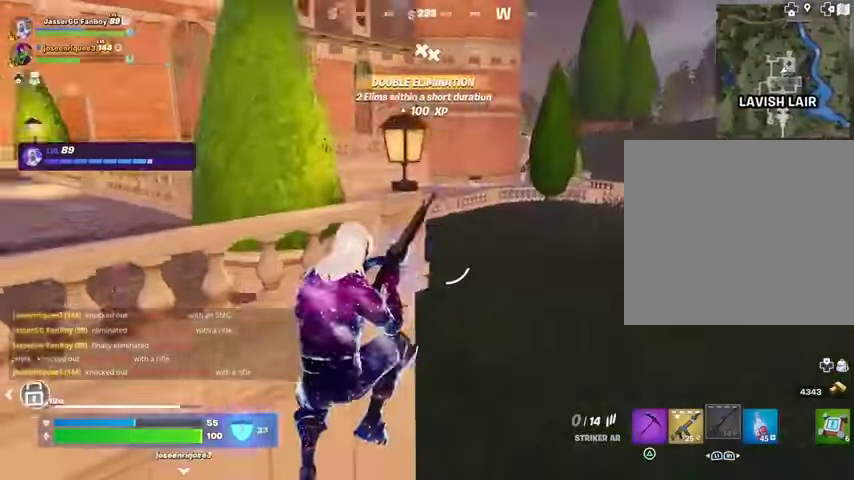
{"buttons": [], "left_stick": "right", "right_stick": "center", "events": [[133, "right_stick", "center"], [433, "right_stick", "up"], [500, "right_stick", "center"]]}
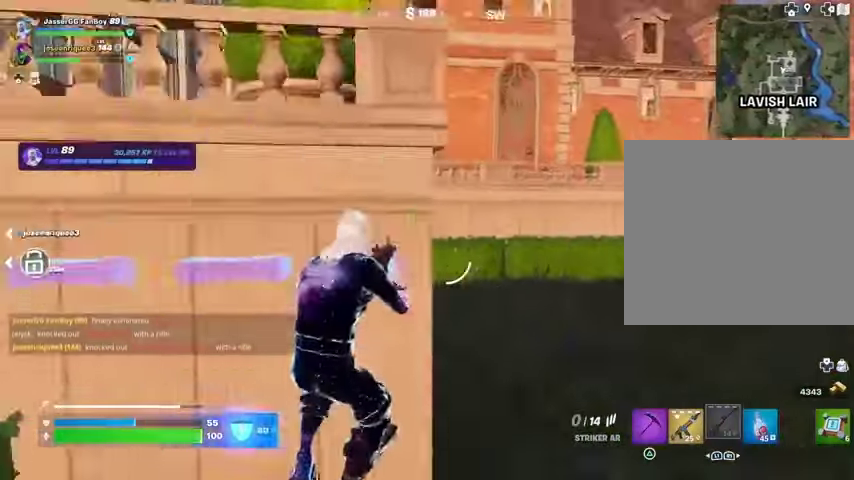
{"buttons": [], "left_stick": "up-right", "right_stick": "center", "events": [[200, "left_stick", "up-right"], [367, "L3", "down"], [467, "L3", "up"]]}
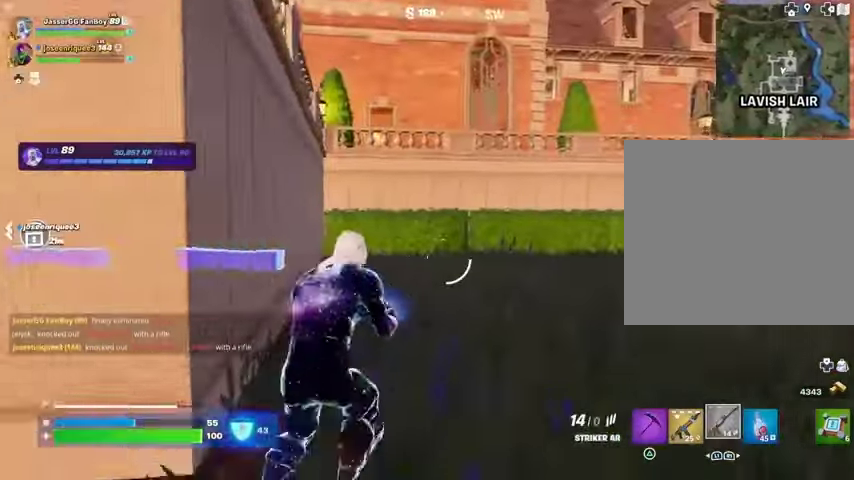
{"buttons": ["SQUARE"], "left_stick": "up-right", "right_stick": "center", "events": [[100, "L1", "down"], [200, "L1", "up"], [200, "R3", "down"], [267, "R3", "up"], [300, "left_stick", "center"], [433, "CROSS", "down"], [467, "SQUARE", "down"], [500, "CROSS", "up"], [500, "left_stick", "up-right"]]}
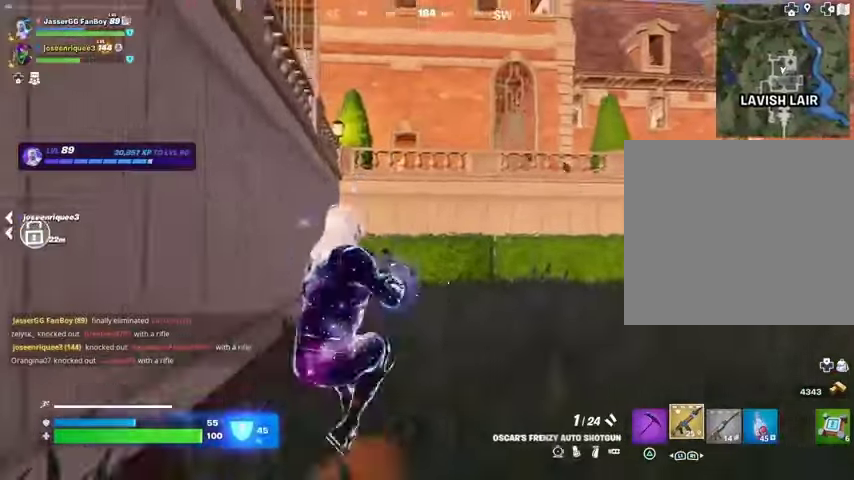
{"buttons": ["R3"], "left_stick": "up-right", "right_stick": "center", "events": [[33, "SQUARE", "up"], [500, "R3", "down"]]}
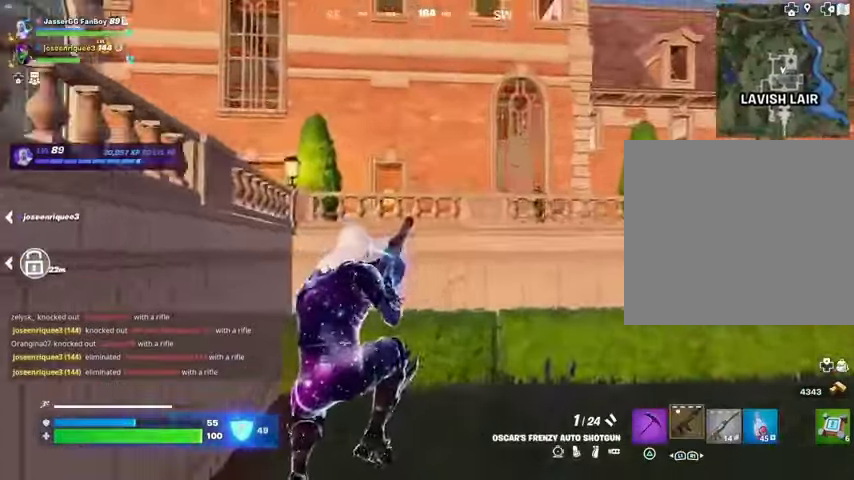
{"buttons": [], "left_stick": "up-right", "right_stick": "center", "events": [[100, "R3", "up"]]}
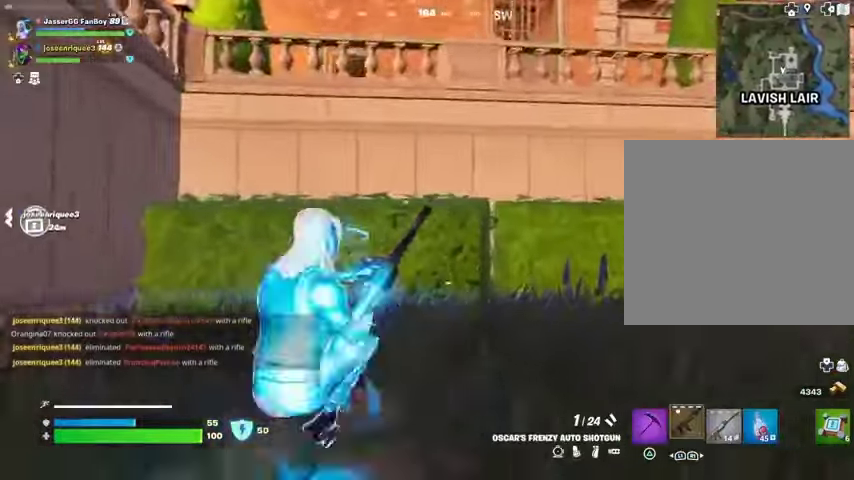
{"buttons": [], "left_stick": "up-right", "right_stick": "center", "events": [[133, "CROSS", "down"], [133, "left_stick", "up"], [200, "CROSS", "up"], [233, "right_stick", "left"], [267, "left_stick", "up-right"], [400, "right_stick", "center"]]}
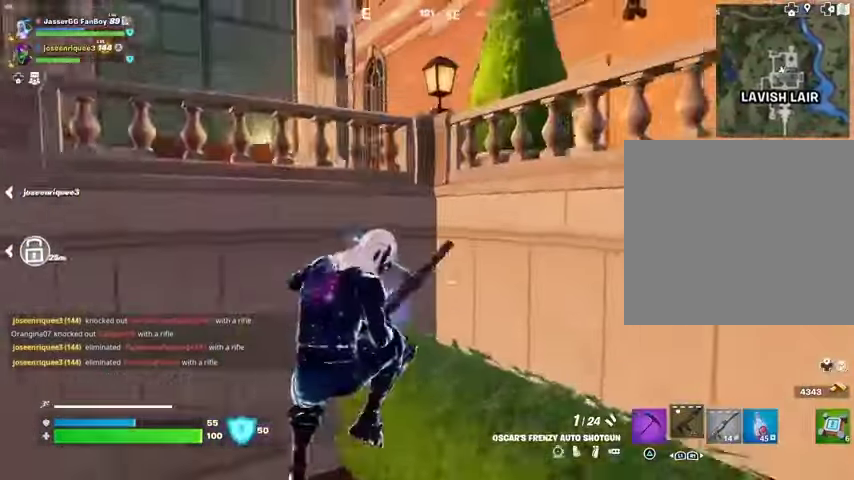
{"buttons": [], "left_stick": "up", "right_stick": "center", "events": [[300, "left_stick", "up"]]}
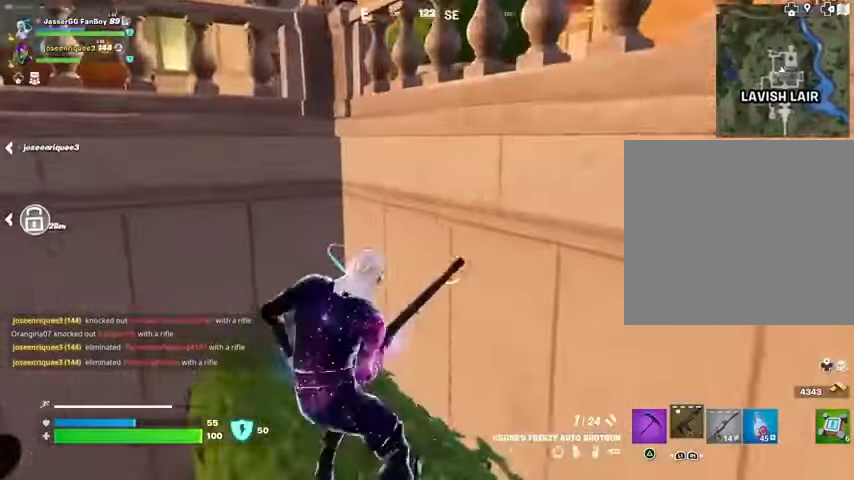
{"buttons": [], "left_stick": "down-right", "right_stick": "center", "events": [[167, "left_stick", "up-right"], [333, "left_stick", "down-right"]]}
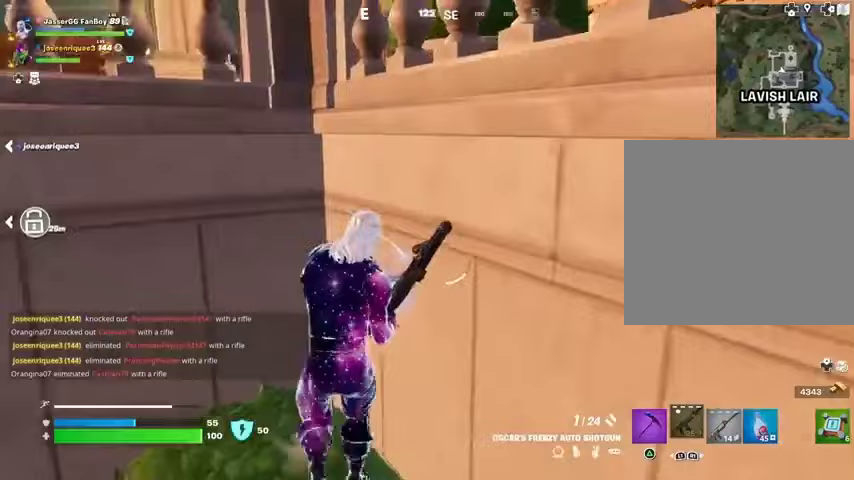
{"buttons": [], "left_stick": "down-right", "right_stick": "center", "events": [[133, "right_stick", "left"], [233, "right_stick", "center"], [400, "CROSS", "down"], [467, "CROSS", "up"]]}
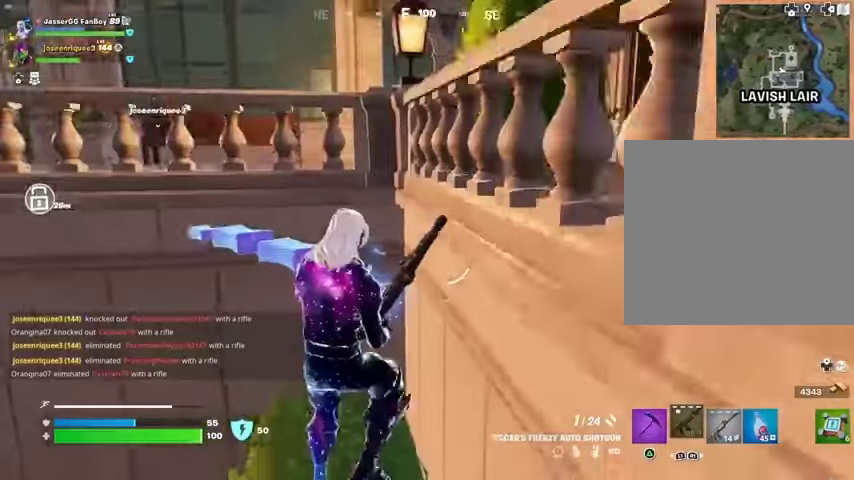
{"buttons": [], "left_stick": "up-right", "right_stick": "center", "events": [[167, "left_stick", "up-right"]]}
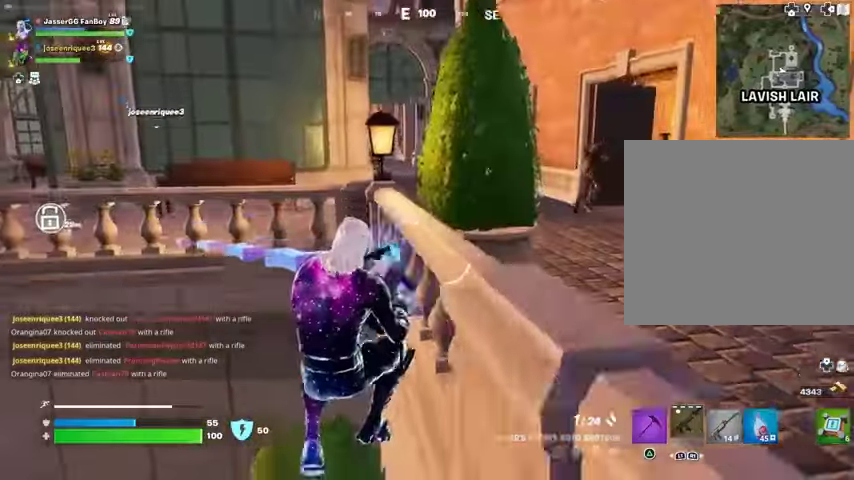
{"buttons": [], "left_stick": "center", "right_stick": "center", "events": [[100, "left_stick", "center"], [233, "right_stick", "right"], [333, "CROSS", "down"], [433, "CROSS", "up"], [467, "right_stick", "center"]]}
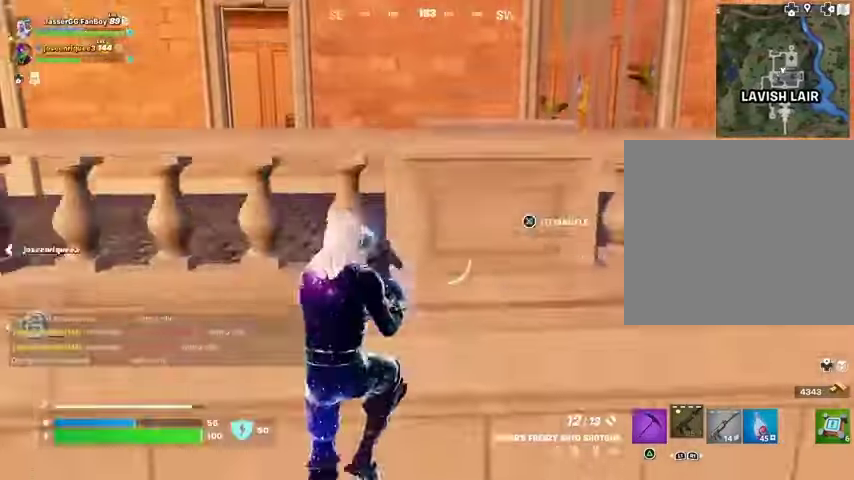
{"buttons": [], "left_stick": "right", "right_stick": "left", "events": [[300, "CROSS", "down"], [400, "CROSS", "up"], [400, "left_stick", "right"], [433, "right_stick", "left"]]}
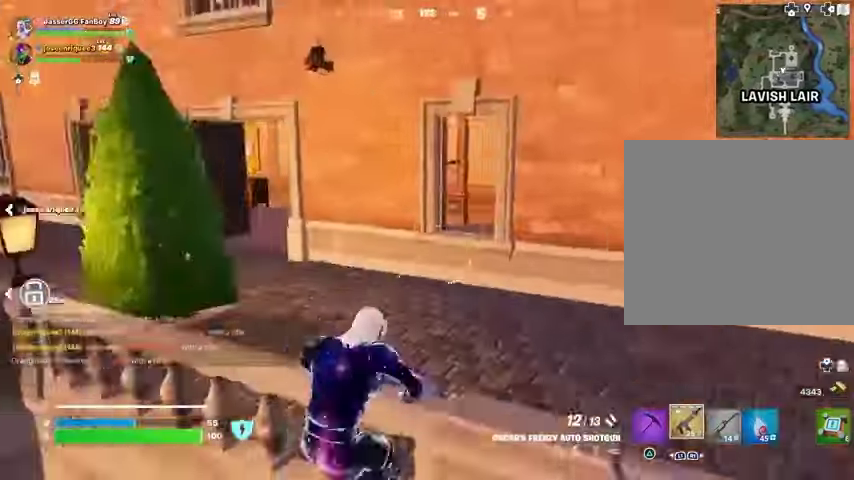
{"buttons": [], "left_stick": "right", "right_stick": "center", "events": [[133, "right_stick", "center"], [400, "right_stick", "left"], [500, "right_stick", "center"]]}
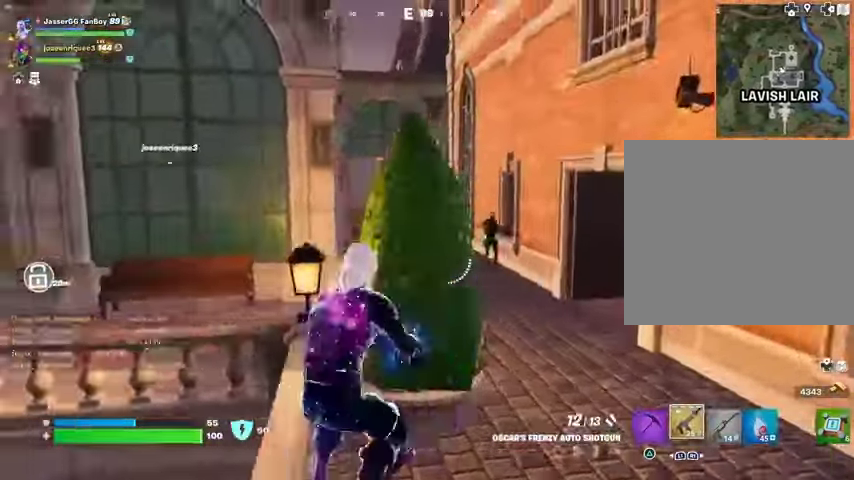
{"buttons": [], "left_stick": "up-right", "right_stick": "down-left", "events": [[300, "right_stick", "up"], [367, "R2", "down"], [367, "right_stick", "center"], [400, "R1", "down"], [433, "right_stick", "down-left"], [467, "R1", "up"], [467, "R2", "up"], [500, "left_stick", "up-right"]]}
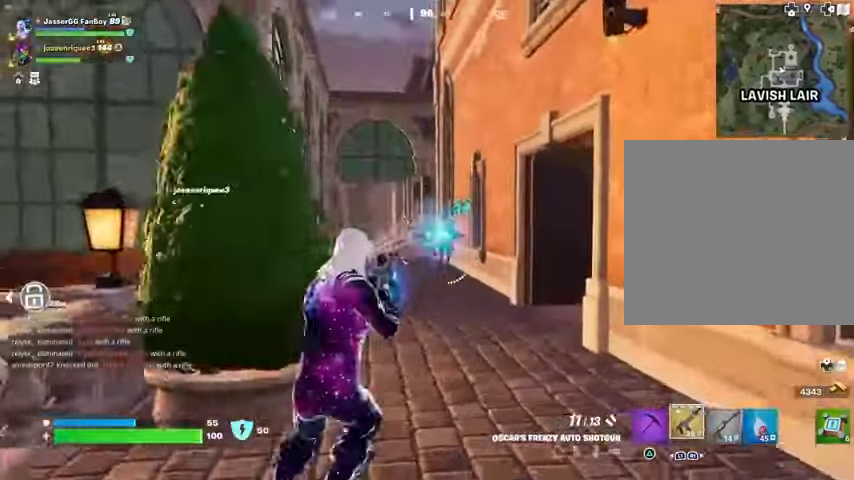
{"buttons": [], "left_stick": "up-right", "right_stick": "center"}
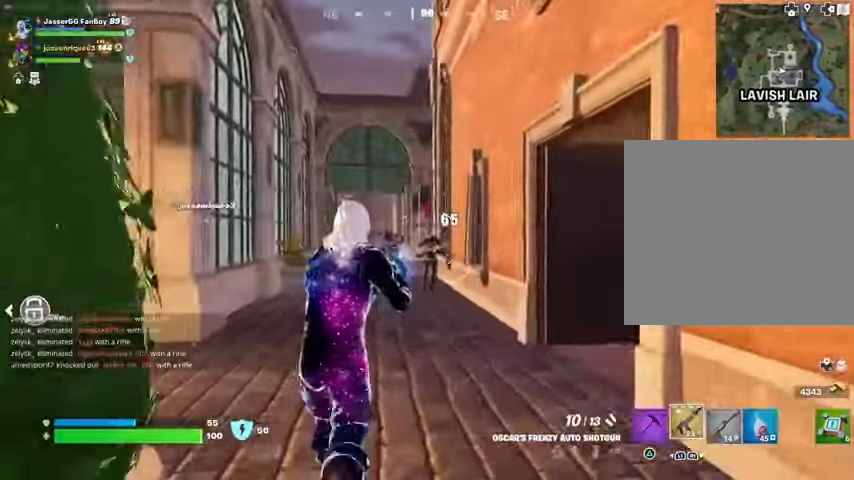
{"buttons": [], "left_stick": "up-right", "right_stick": "right", "events": [[200, "R2", "down"], [267, "R2", "up"], [367, "L3", "down"], [367, "right_stick", "right"], [467, "L3", "up"]]}